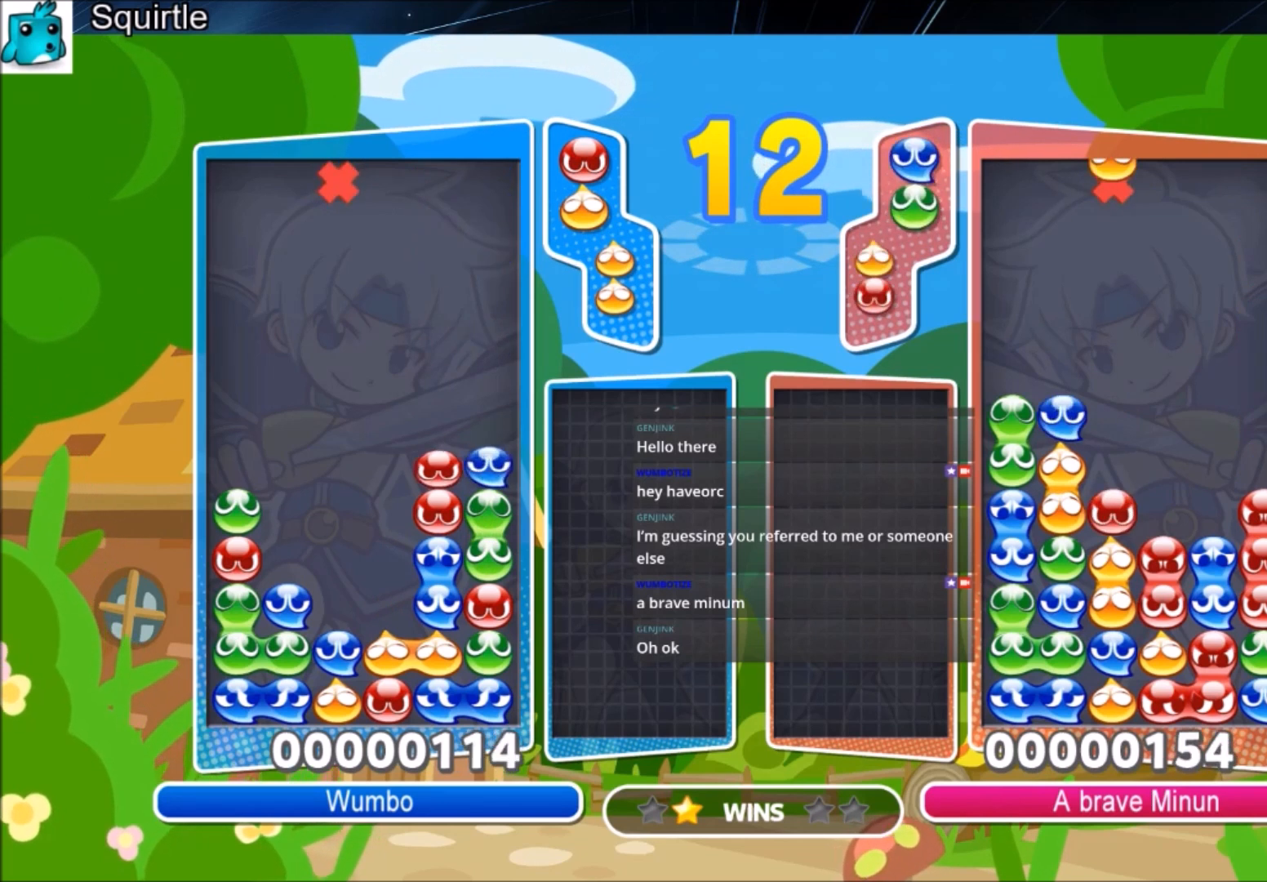
Gameplay with keyboard; each line is a JSON object with the keys held at the frame after it. "events" lists presses ("down") and releases ("up") of "c", "down", "left", "right", "shift", "up", "x" and "z" between this image and that frame as [ms after this image, input, new state], when the widget could be followed in between. No other keys are recorded. Mouse input is not recorded.
{"keys": [], "events": [[267, "up", "up"]]}
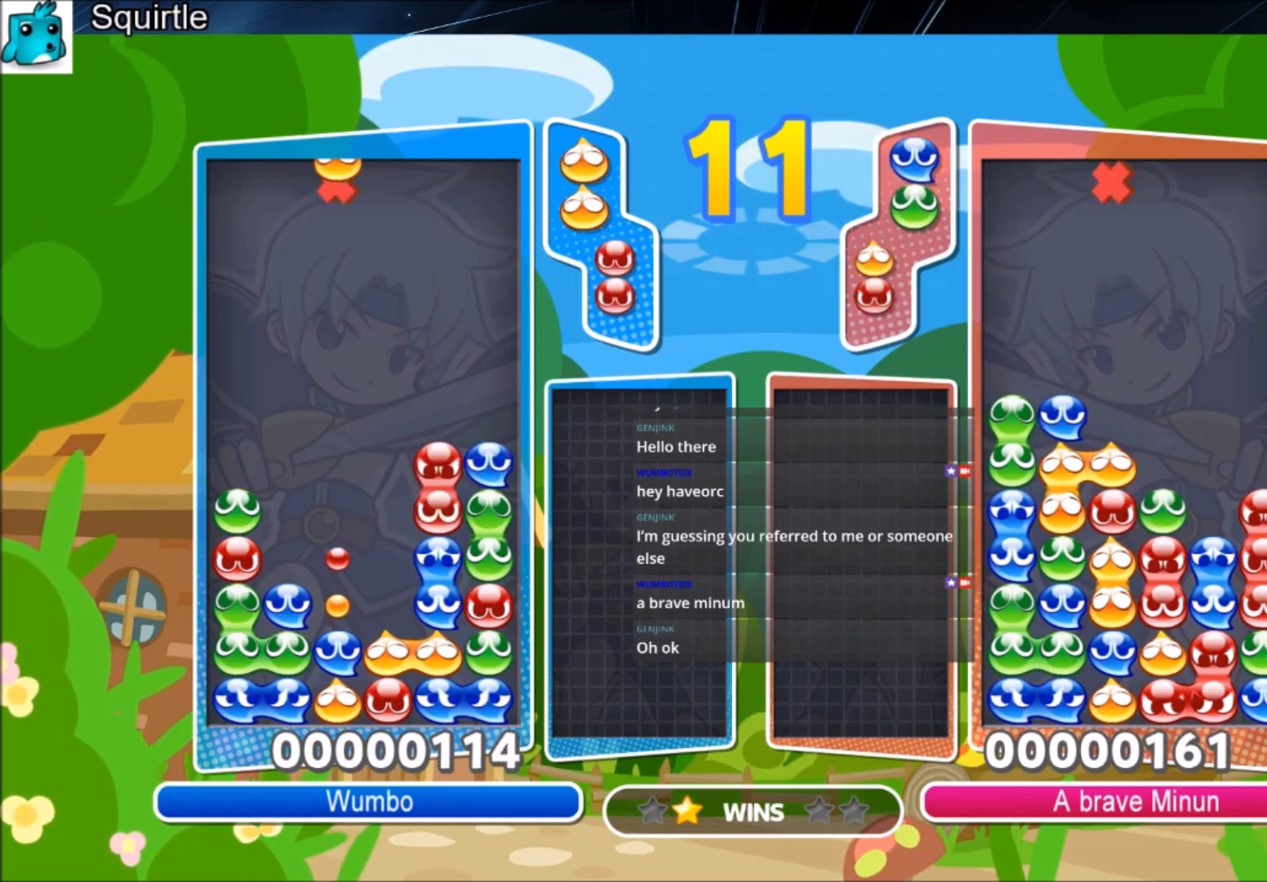
{"keys": ["z"], "events": [[467, "z", "down"]]}
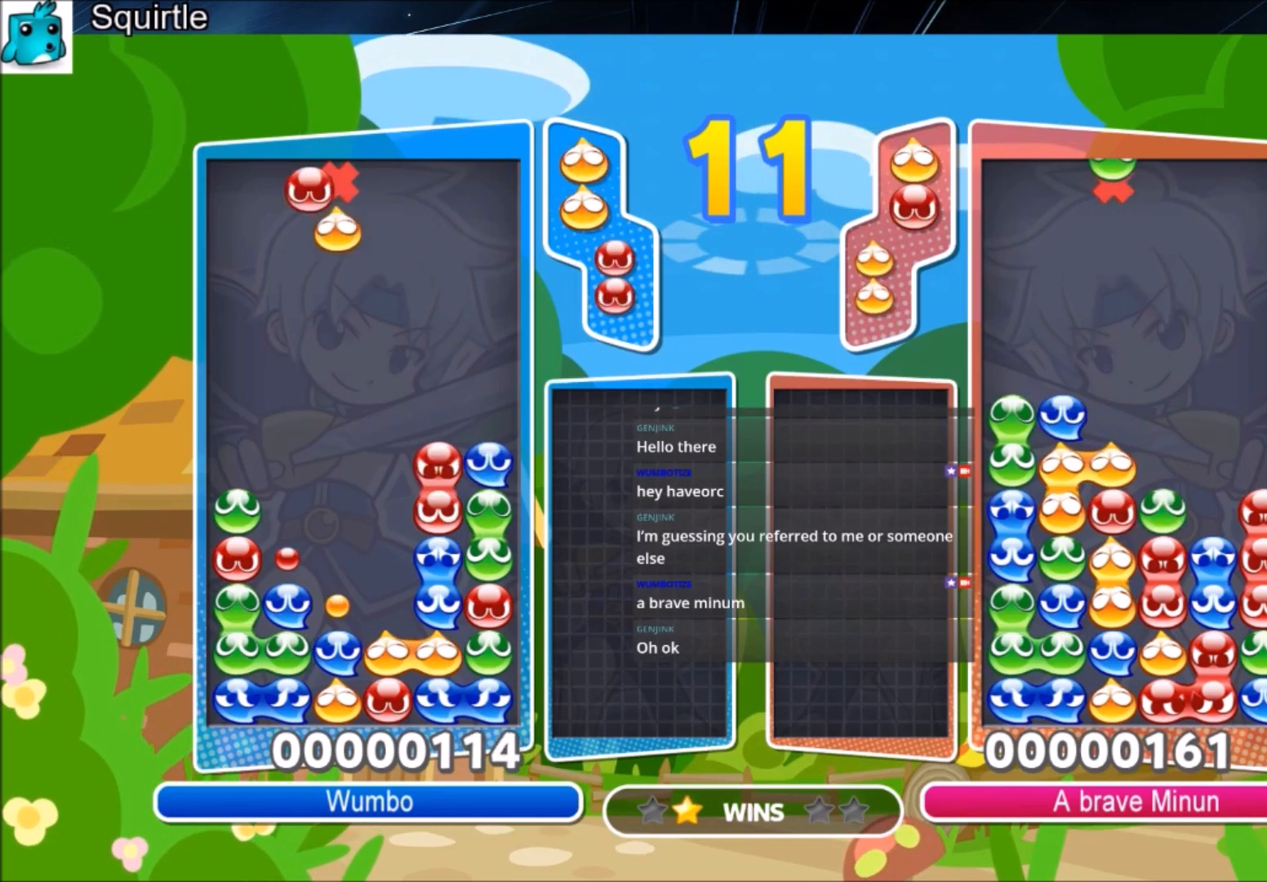
{"keys": ["up"], "events": [[66, "up", "down"], [100, "z", "up"]]}
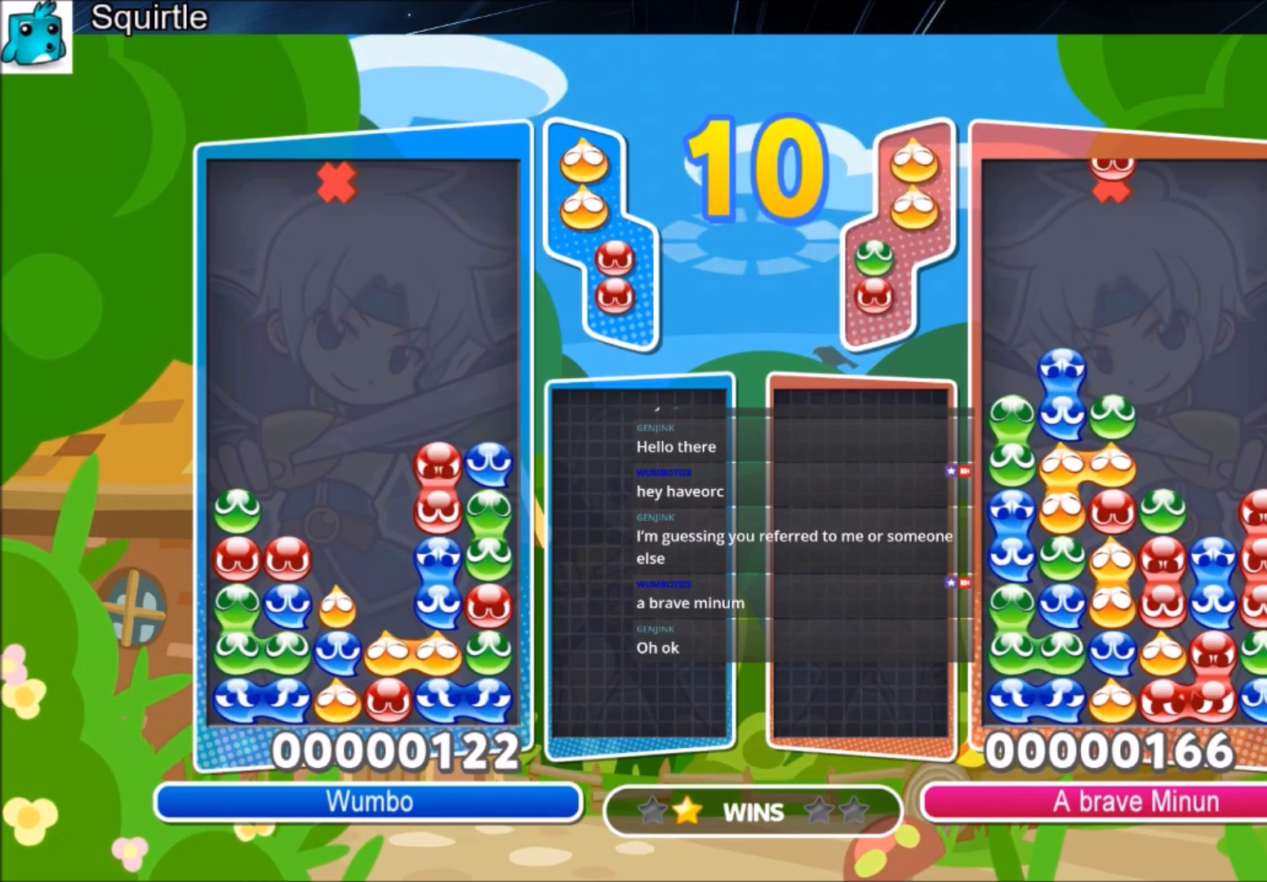
{"keys": [], "events": [[401, "up", "up"]]}
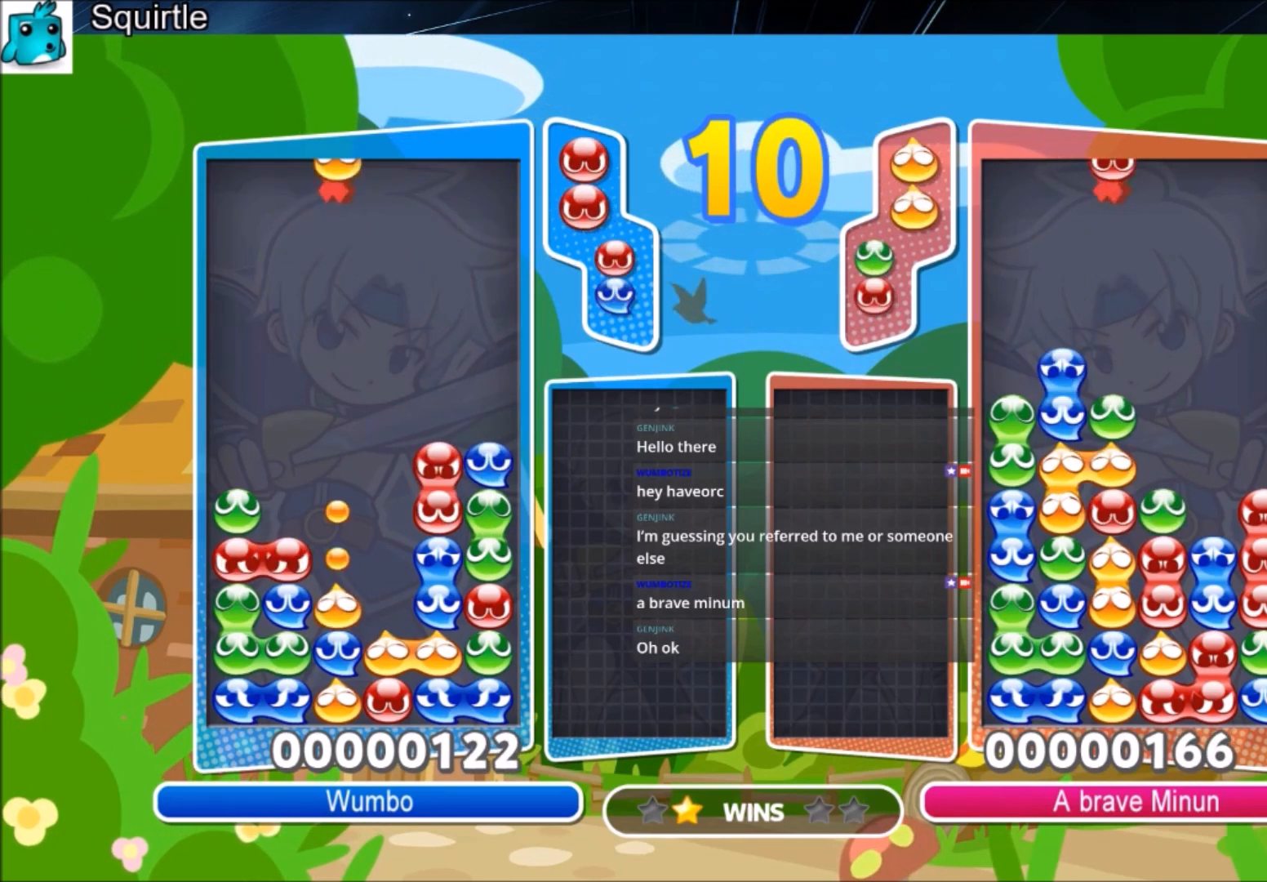
{"keys": ["up"], "events": [[433, "up", "down"]]}
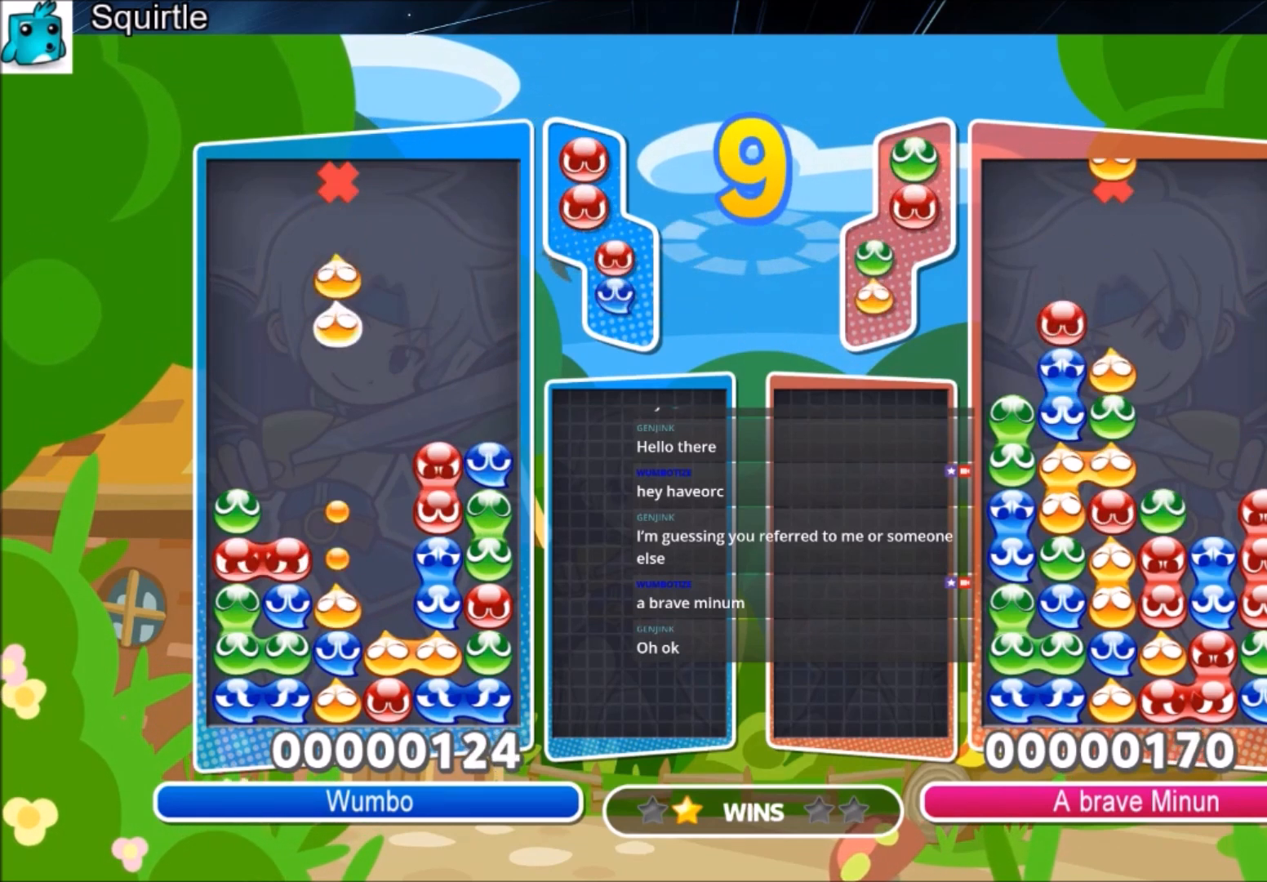
{"keys": ["left"], "events": [[434, "up", "up"], [501, "left", "down"]]}
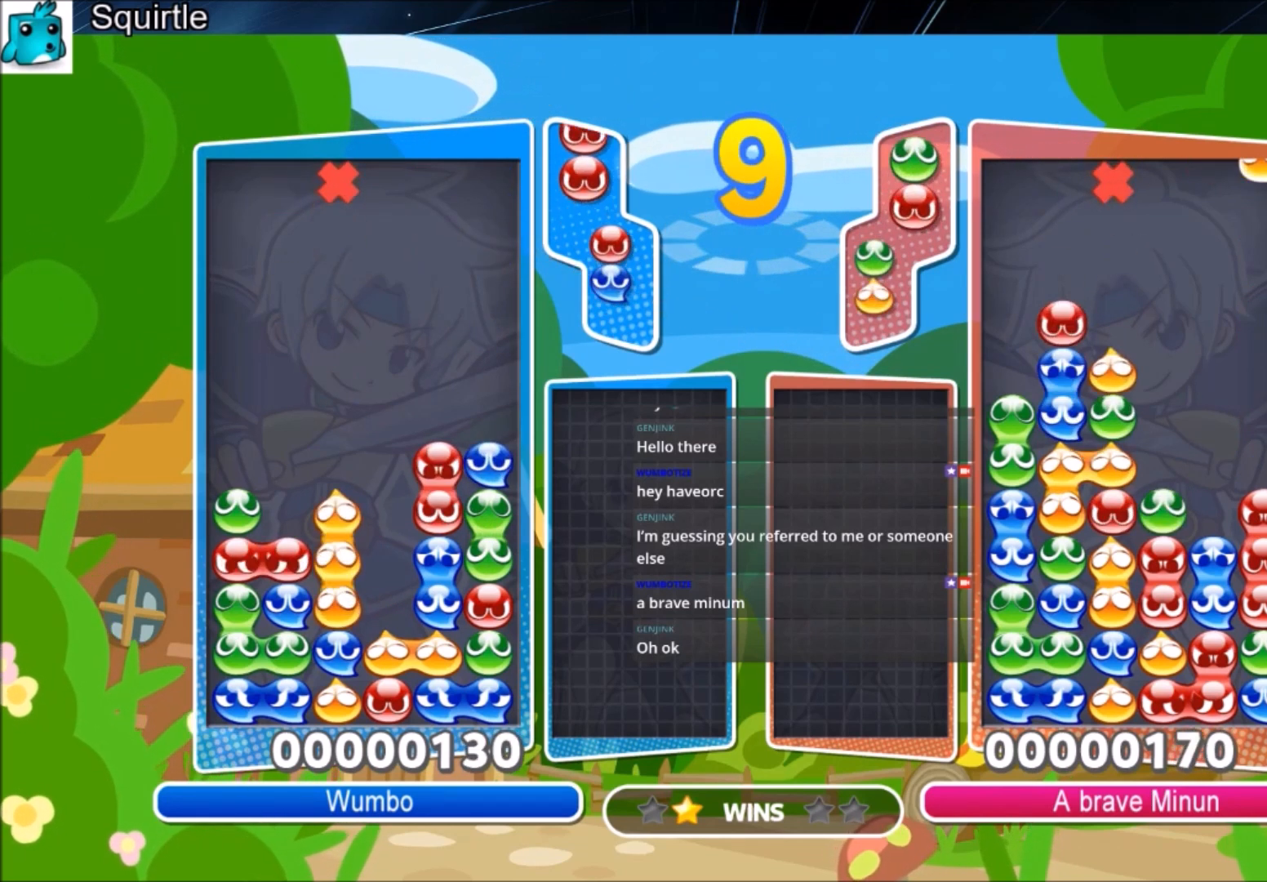
{"keys": ["up"], "events": [[400, "left", "up"], [467, "up", "down"]]}
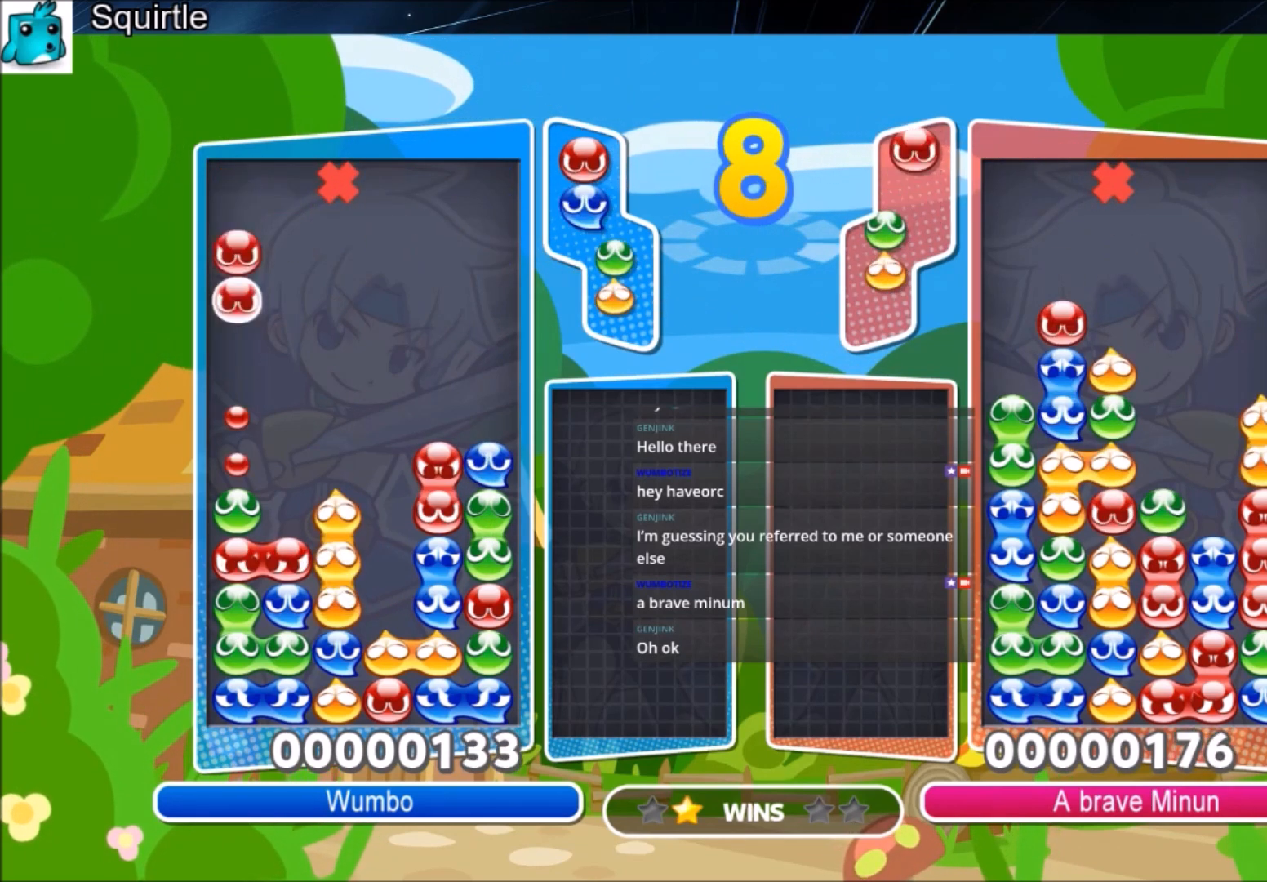
{"keys": [], "events": [[467, "up", "up"]]}
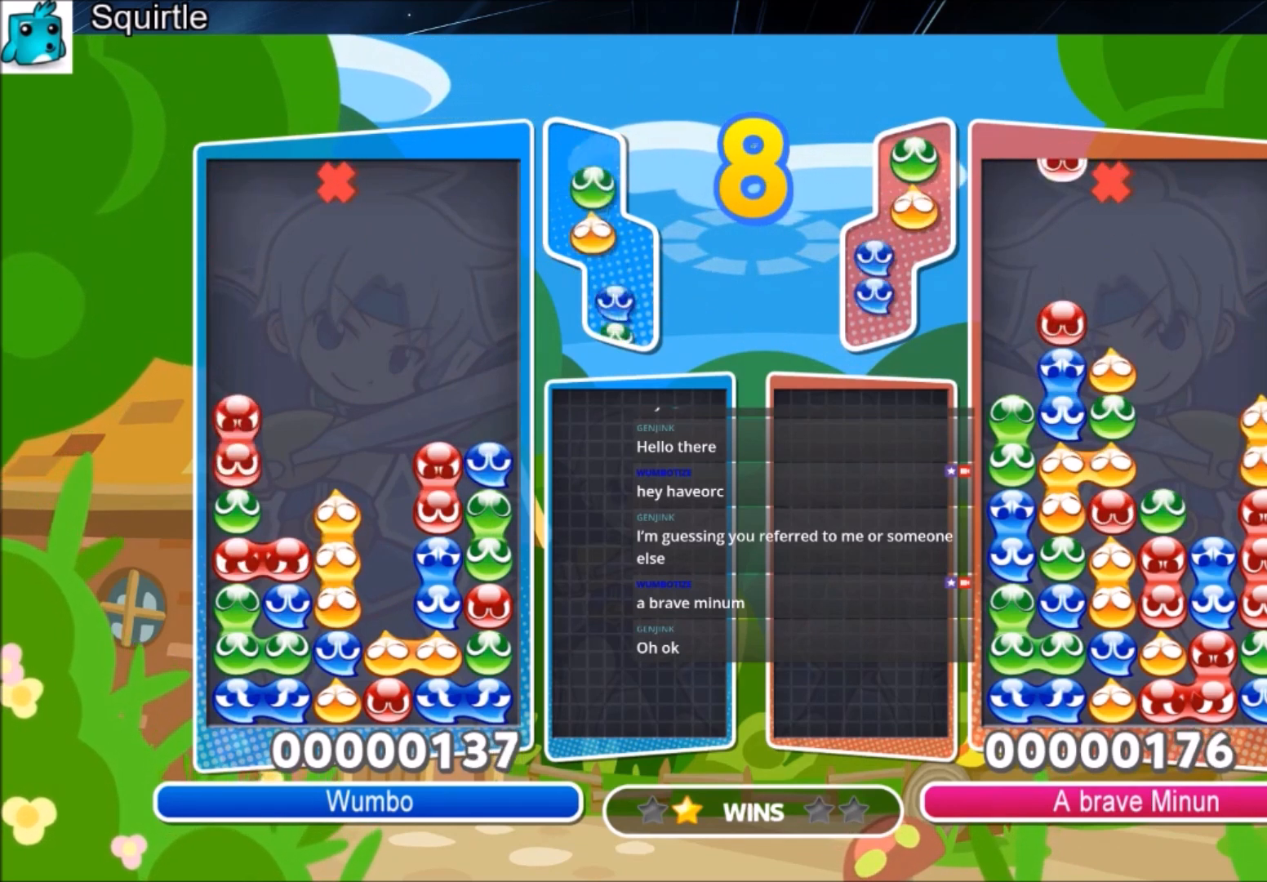
{"keys": [], "events": [[300, "right", "down"], [400, "right", "up"]]}
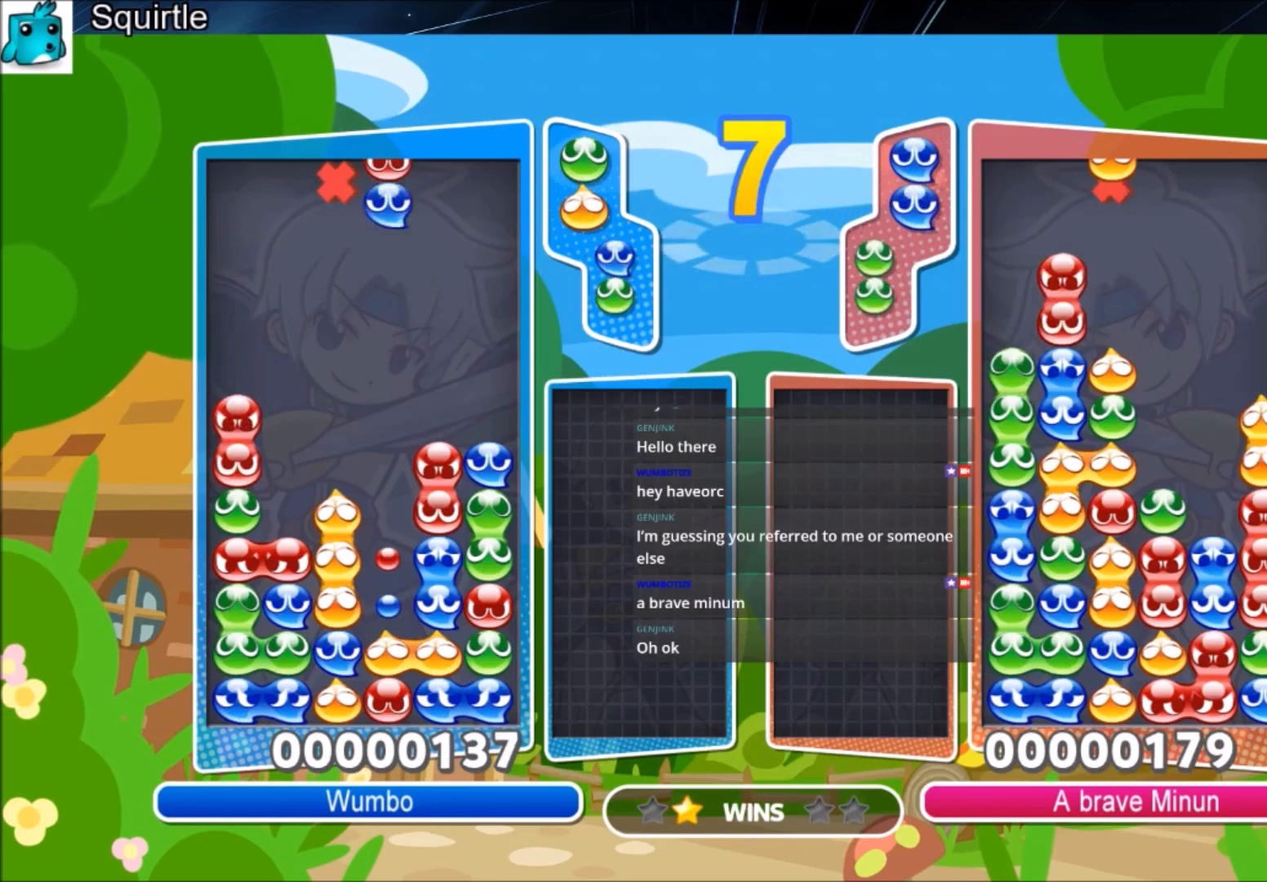
{"keys": ["right"], "events": [[300, "right", "down"]]}
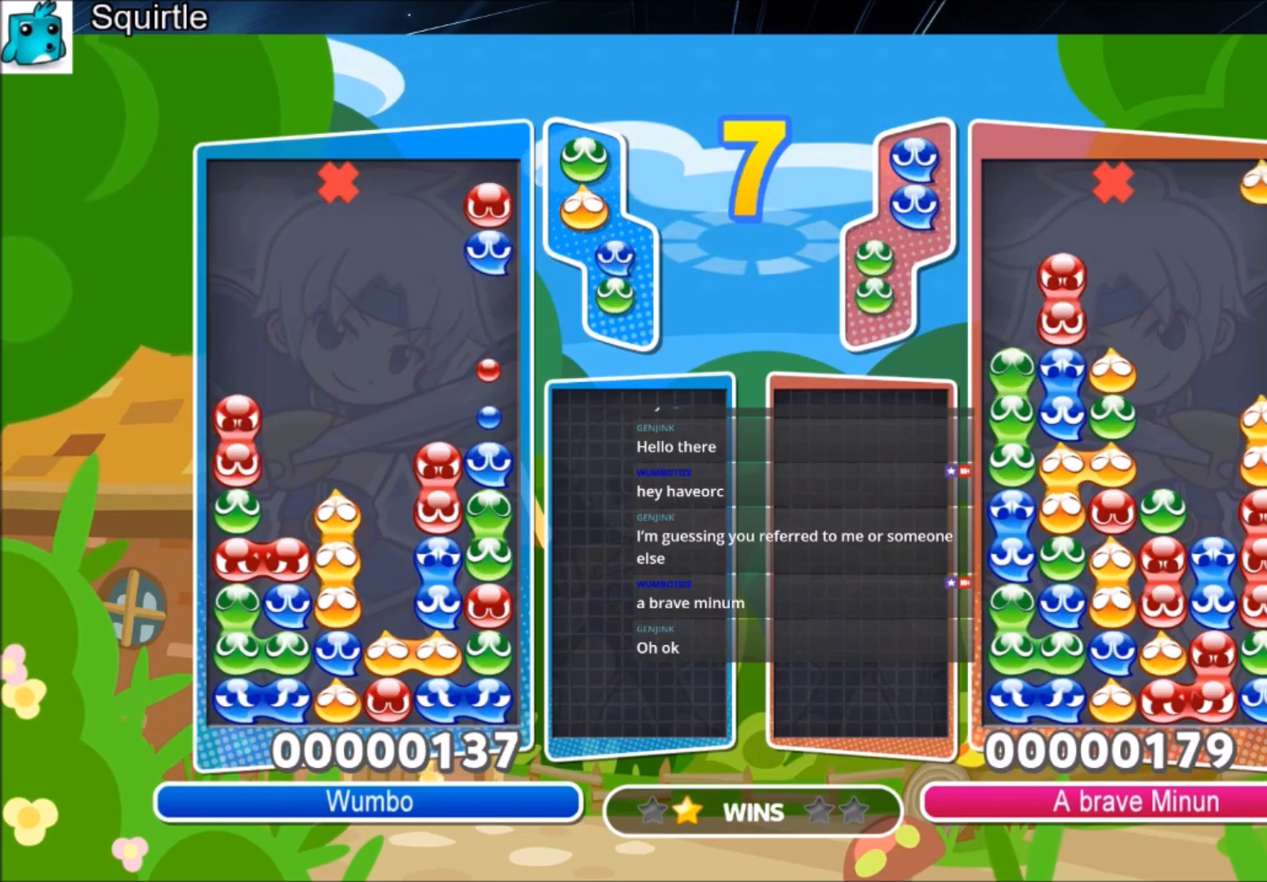
{"keys": ["up"], "events": [[133, "right", "up"], [133, "up", "down"]]}
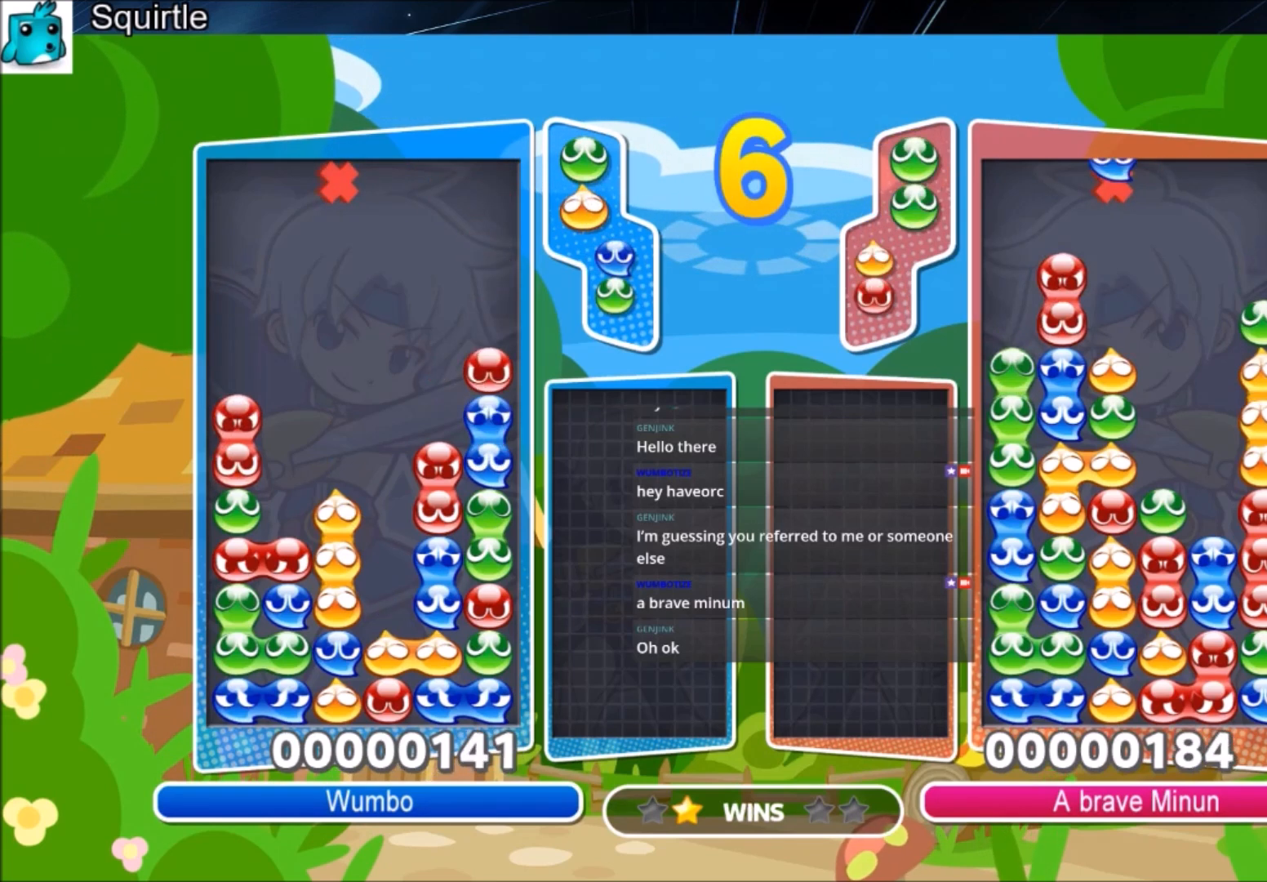
{"keys": ["up"], "events": [[67, "up", "up"], [100, "right", "down"], [267, "z", "down"], [334, "up", "down"], [401, "z", "up"], [501, "right", "up"]]}
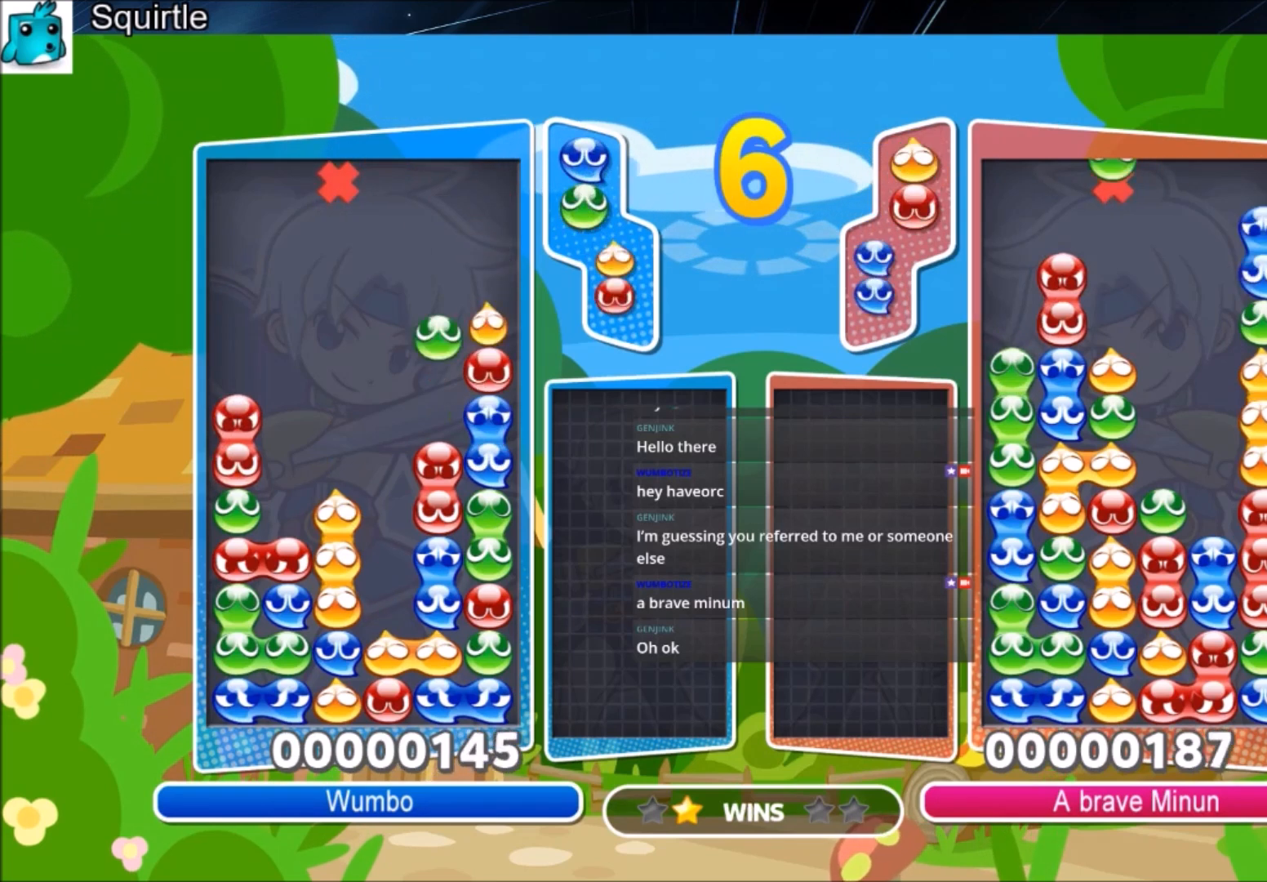
{"keys": ["left"], "events": [[400, "up", "up"], [500, "left", "down"]]}
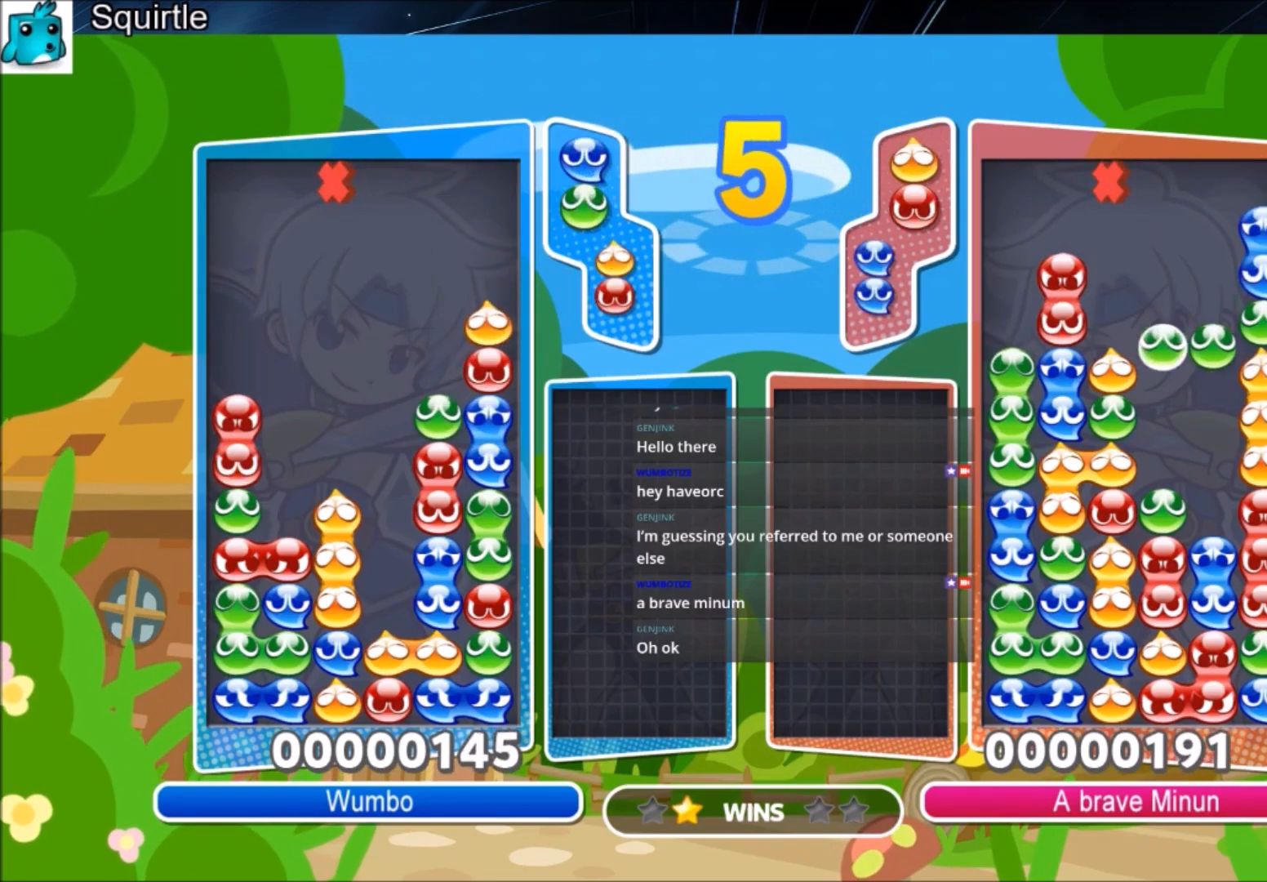
{"keys": ["up"], "events": [[300, "up", "down"], [434, "left", "up"]]}
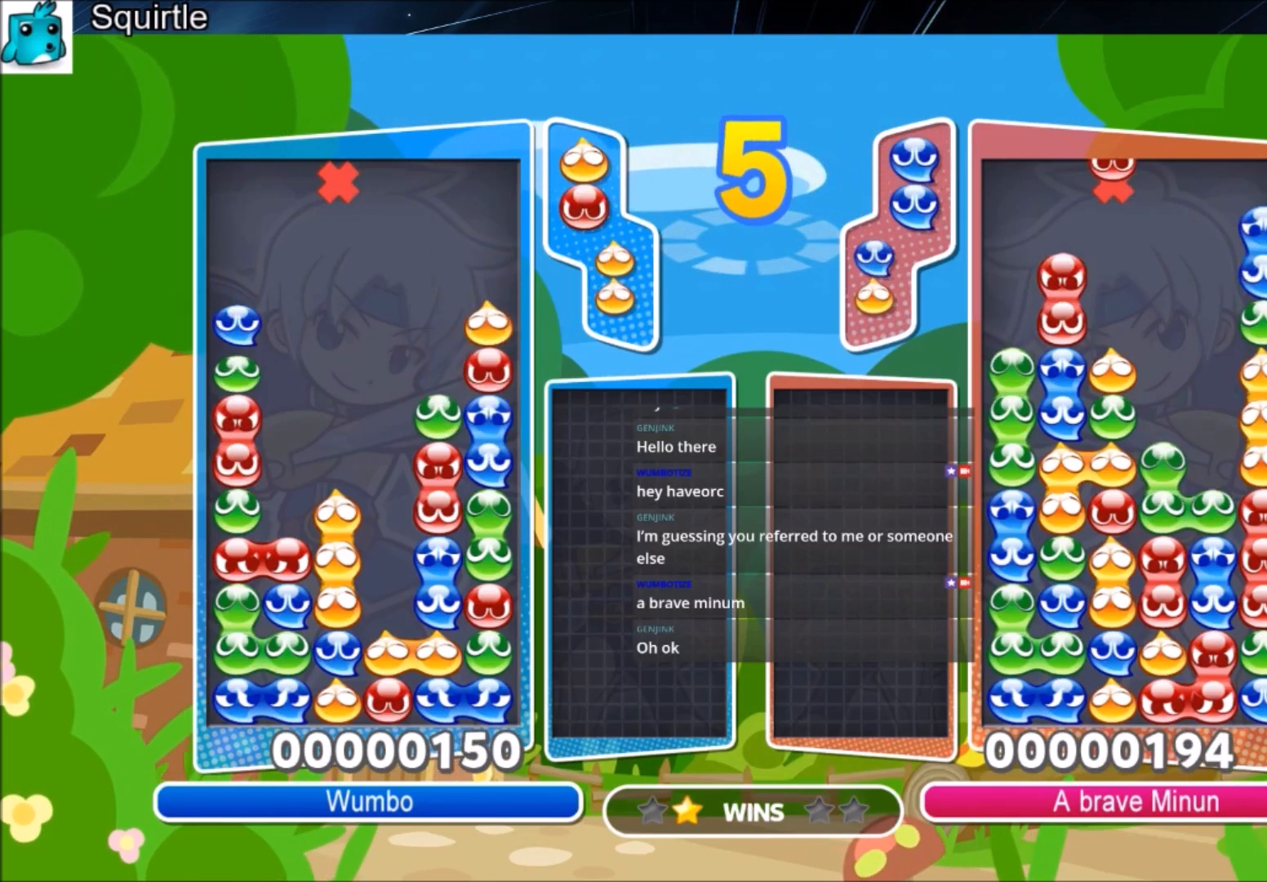
{"keys": ["left", "up"], "events": [[166, "up", "up"], [200, "left", "down"], [333, "up", "down"]]}
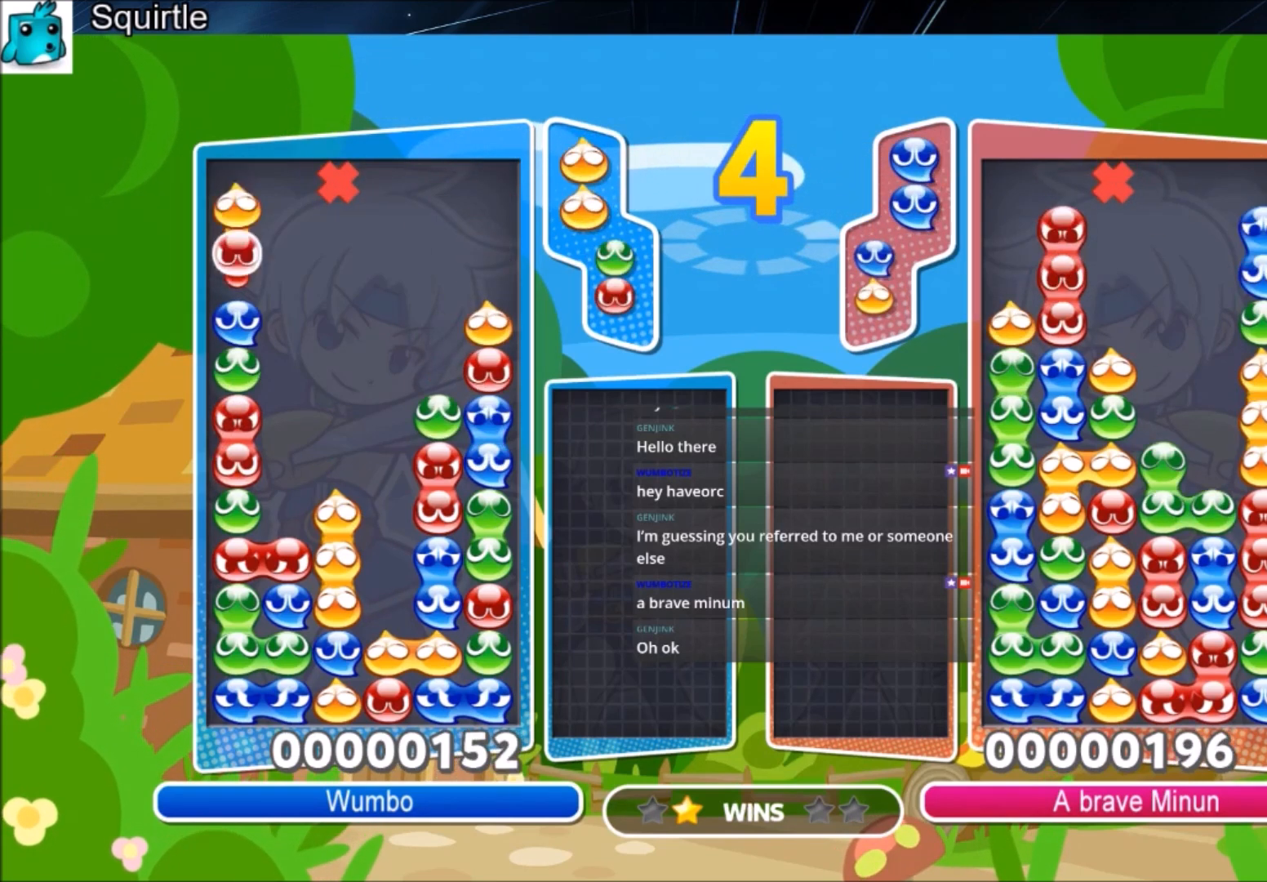
{"keys": ["right"], "events": [[167, "left", "up"], [234, "up", "up"], [267, "right", "down"]]}
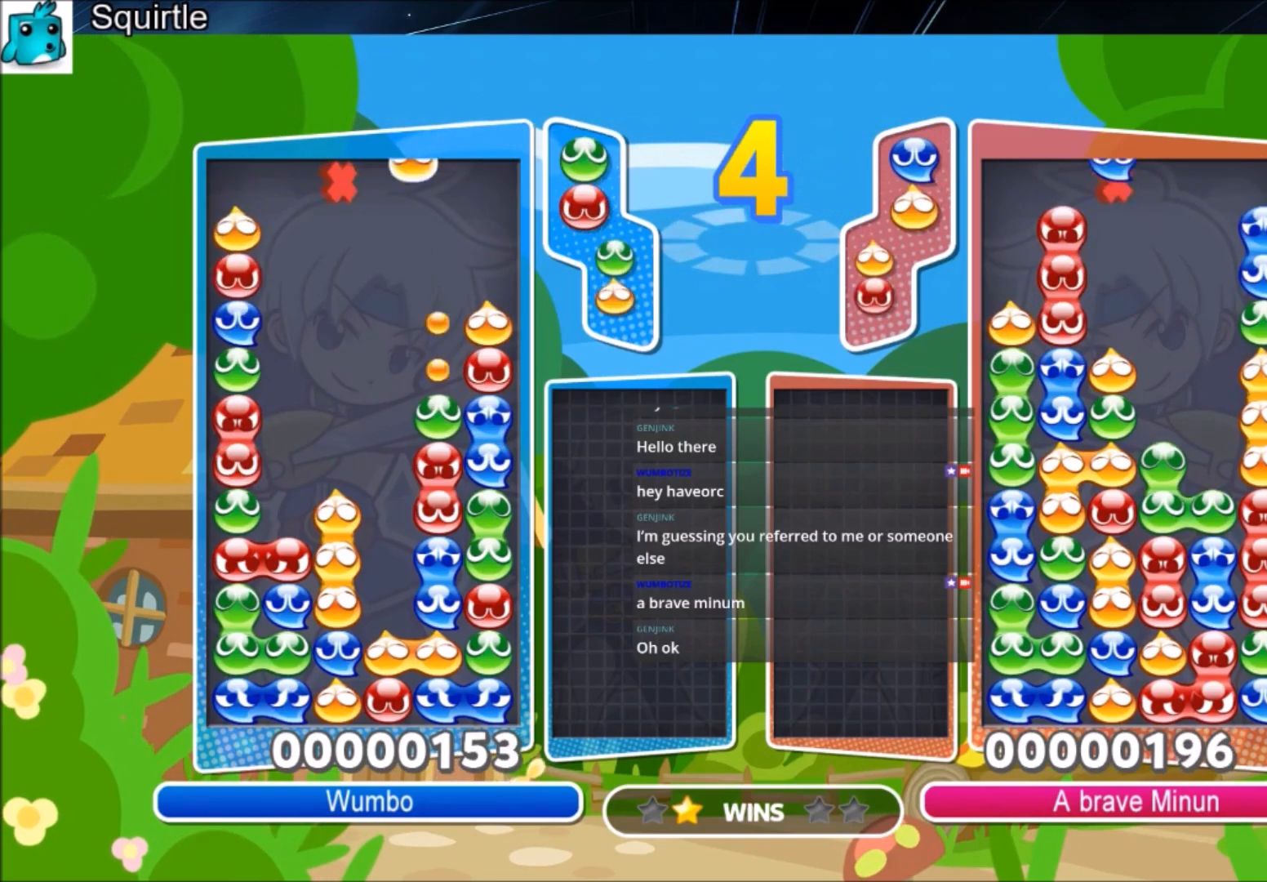
{"keys": ["left"], "events": [[66, "up", "down"], [300, "right", "up"], [367, "up", "up"], [433, "left", "down"]]}
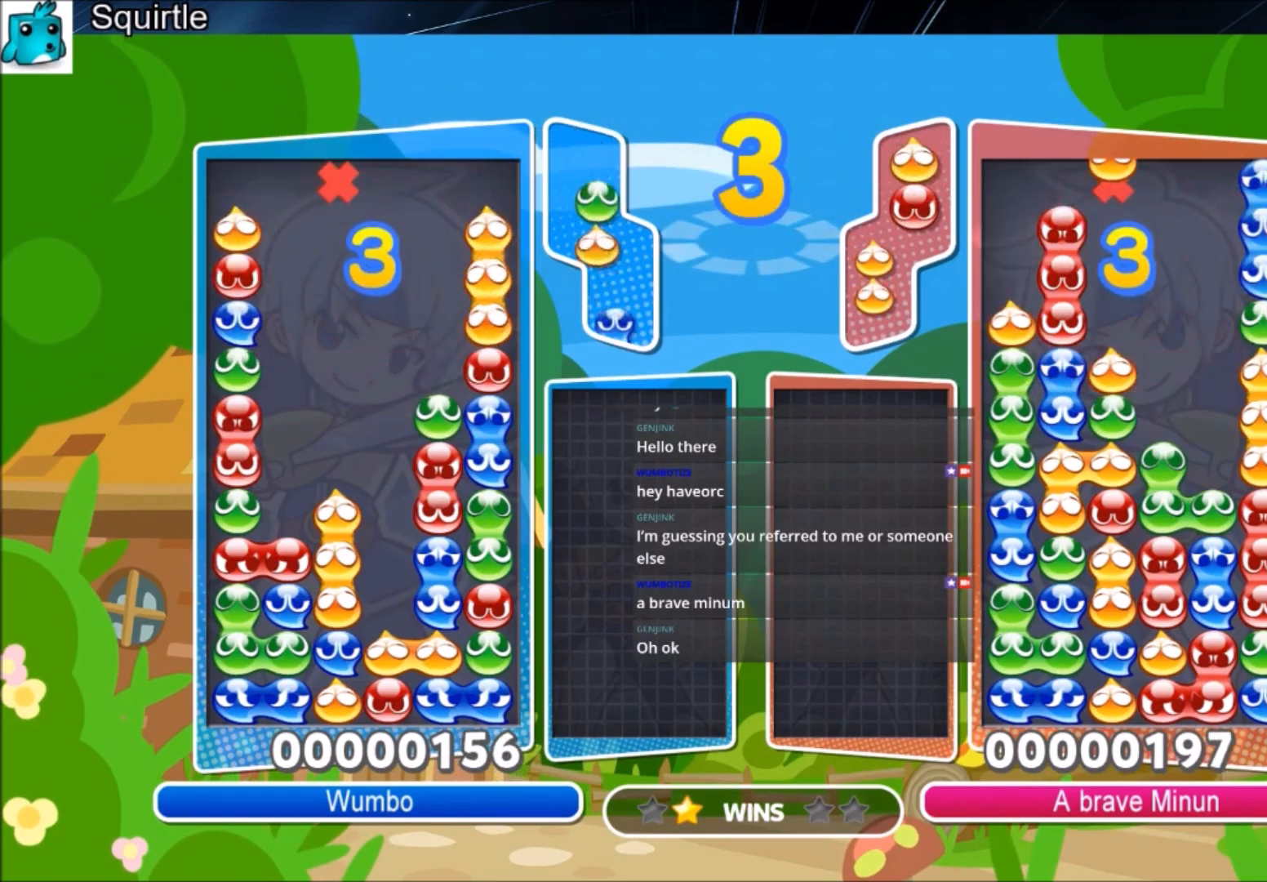
{"keys": ["left", "up"], "events": [[200, "x", "down"], [300, "up", "down"], [434, "x", "up"]]}
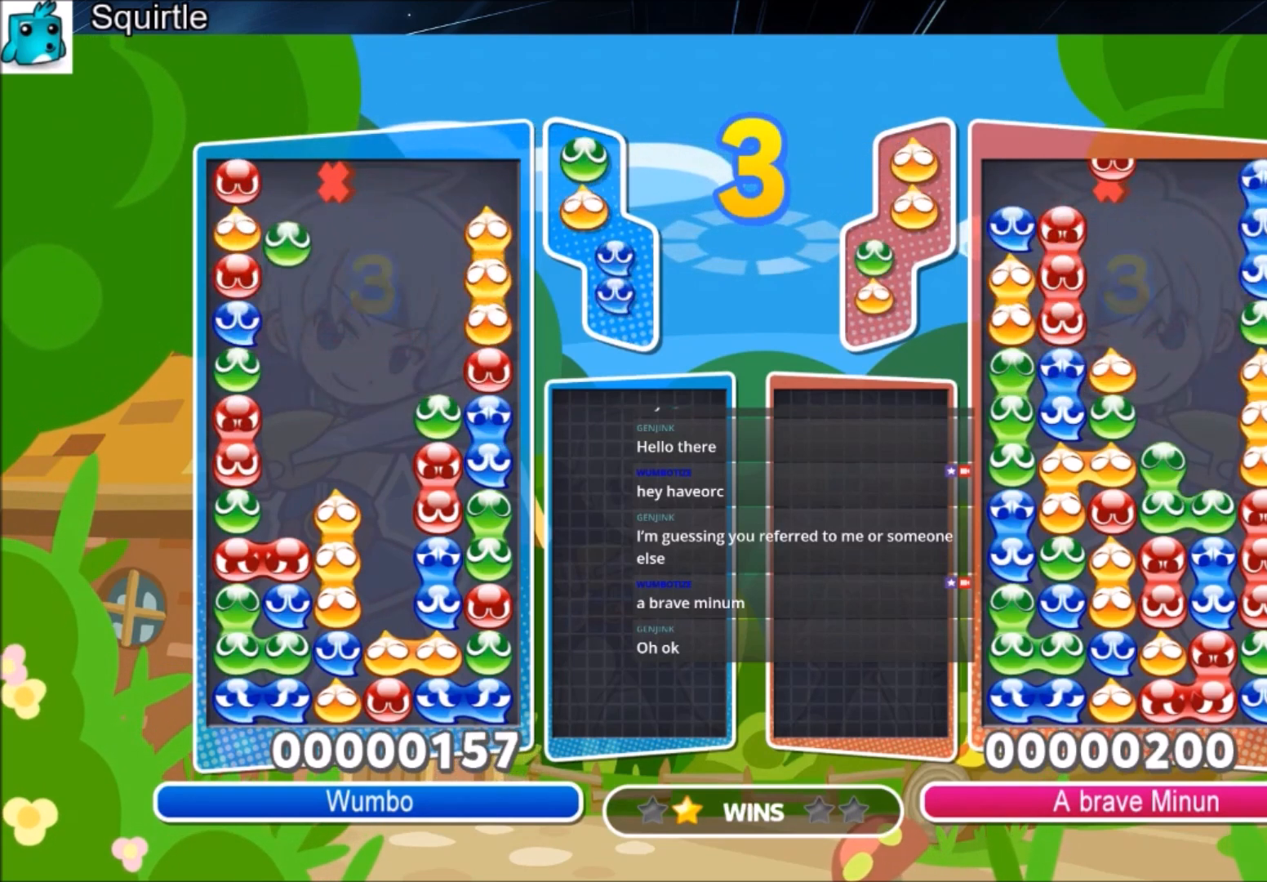
{"keys": [], "events": [[500, "left", "up"], [500, "up", "up"]]}
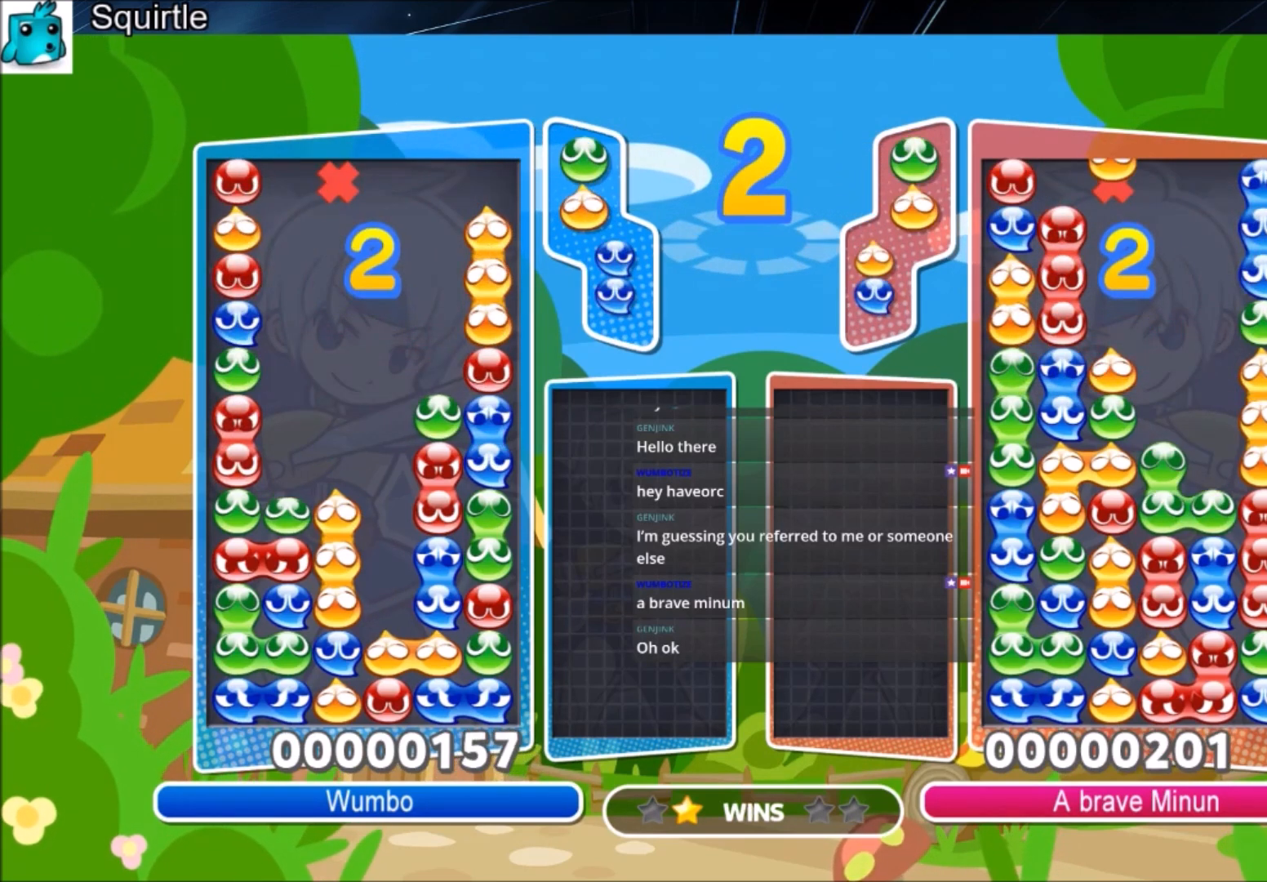
{"keys": ["right", "up"], "events": [[100, "right", "down"], [467, "up", "down"]]}
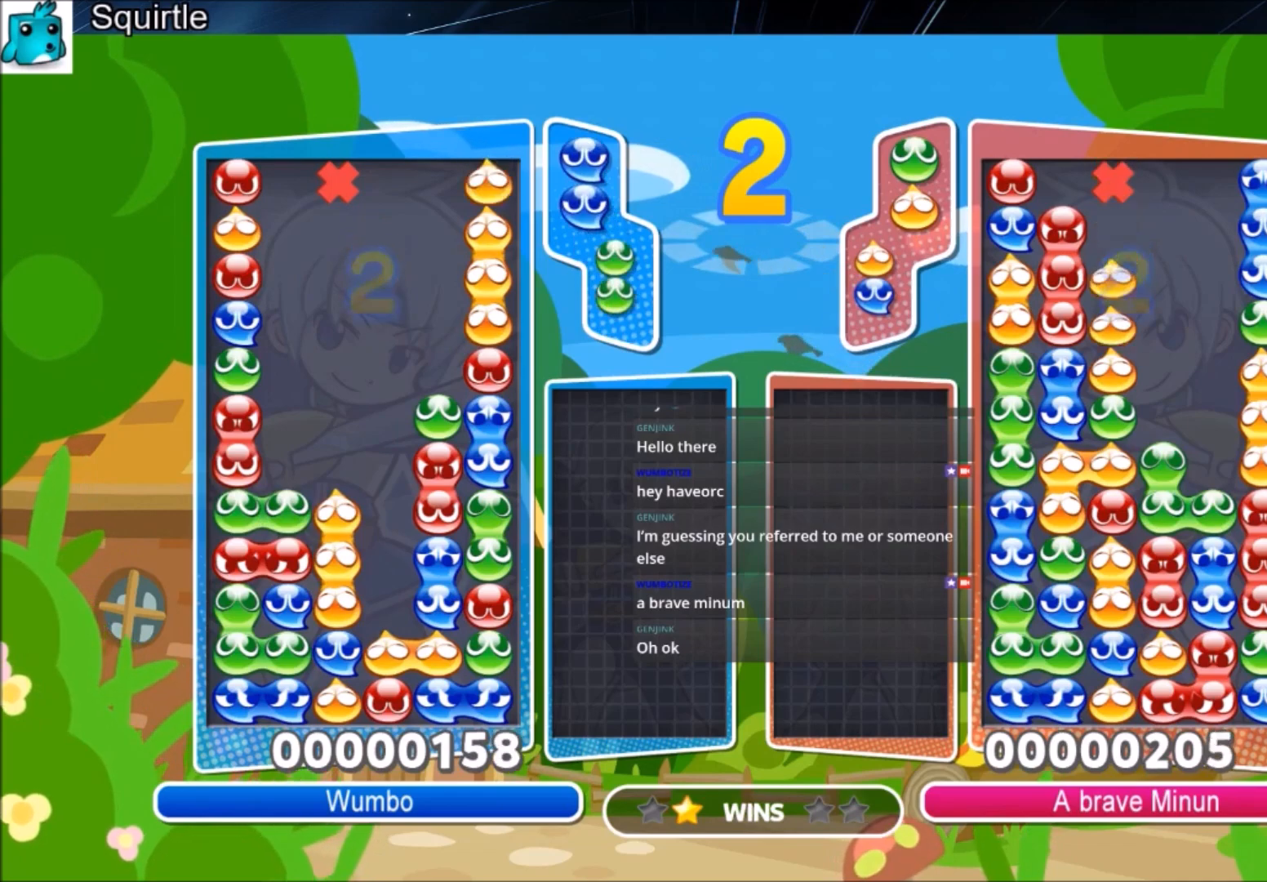
{"keys": ["right"], "events": [[67, "right", "up"], [301, "up", "up"], [334, "right", "down"]]}
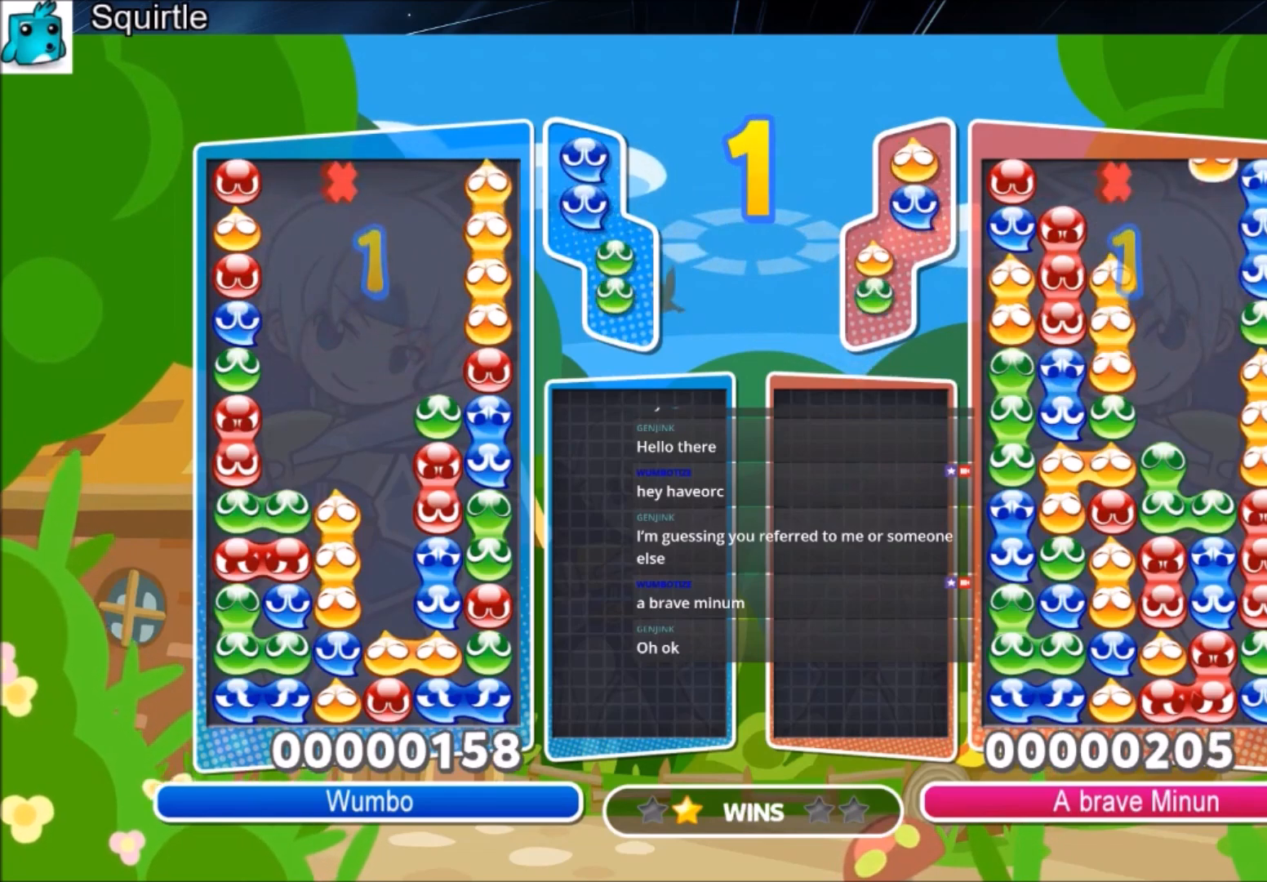
{"keys": ["right", "up"], "events": [[100, "up", "down"]]}
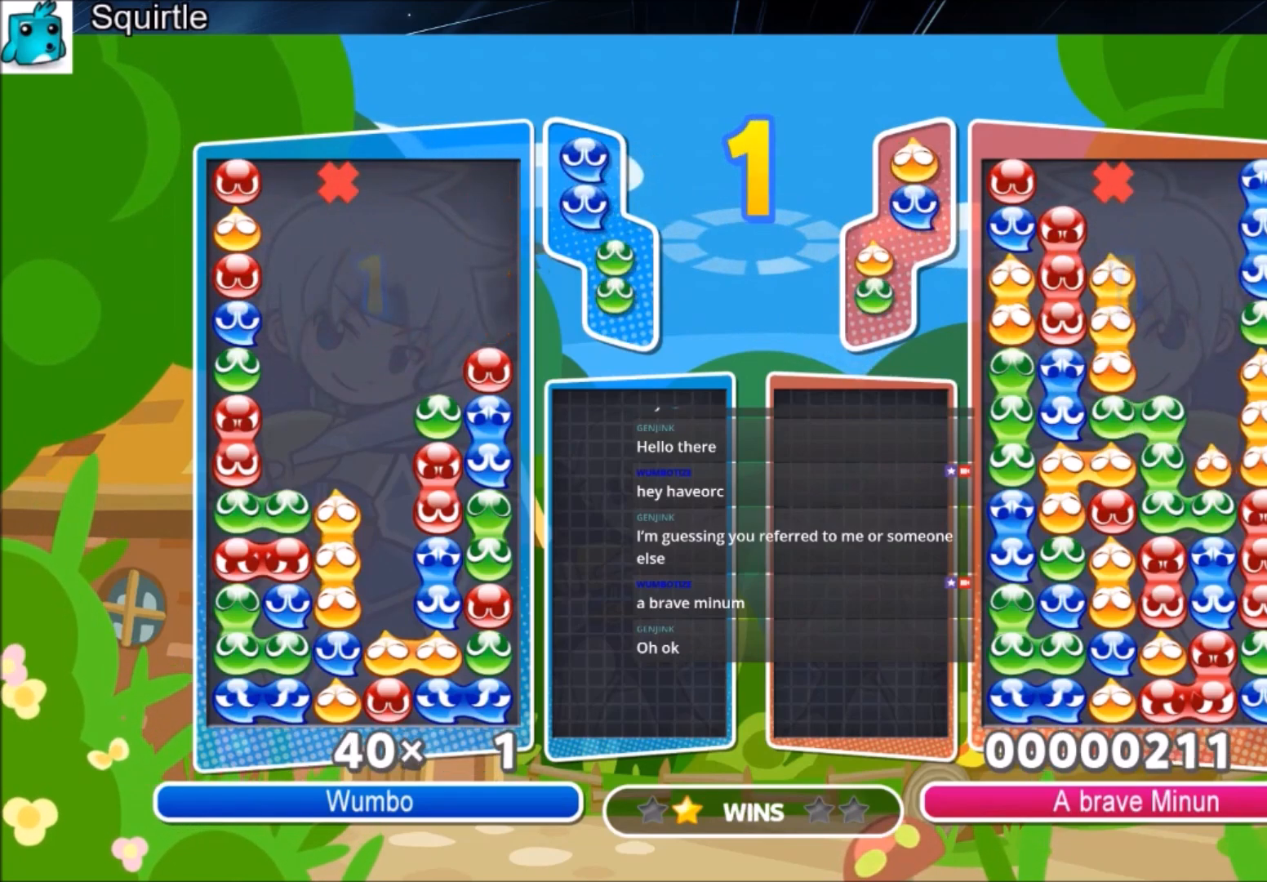
{"keys": [], "events": [[467, "right", "up"], [467, "up", "up"]]}
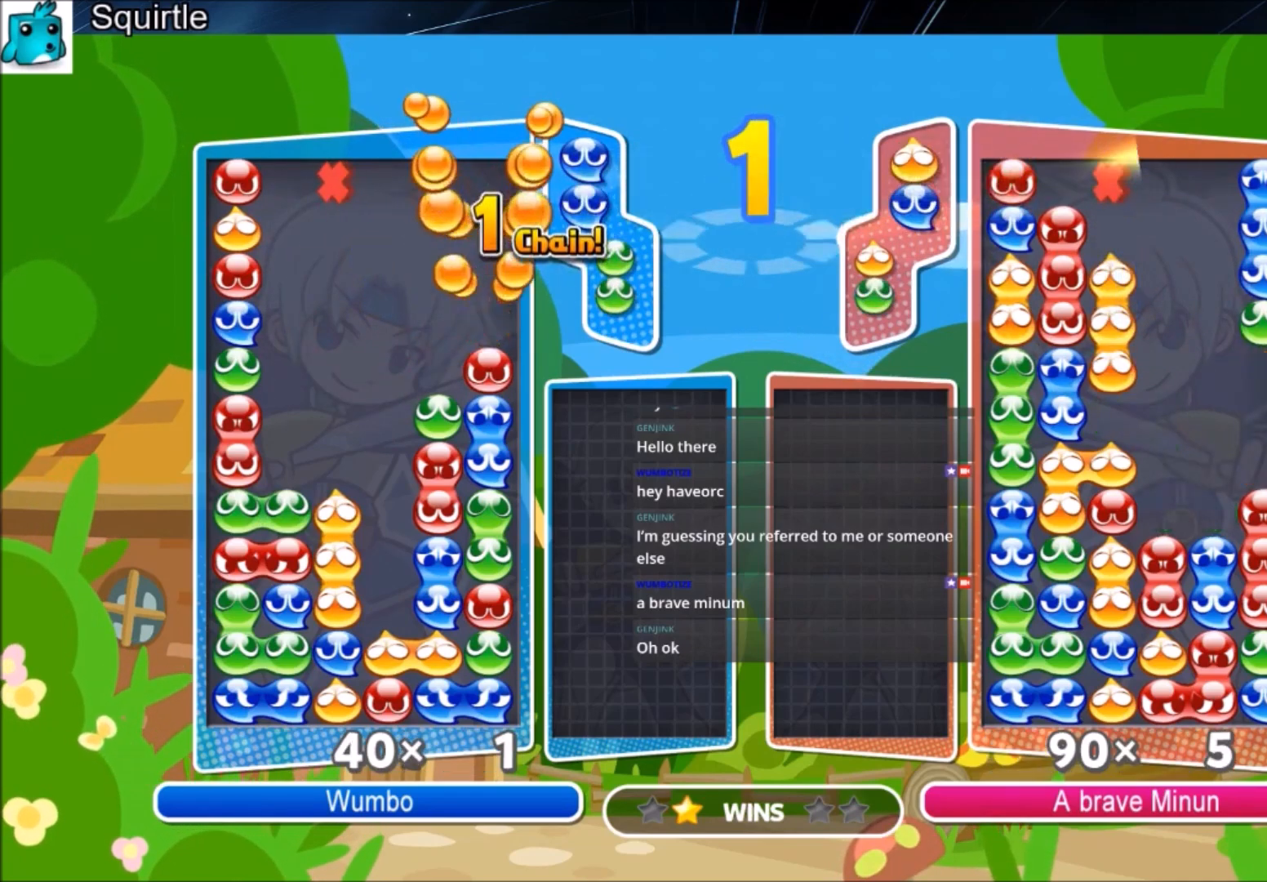
{"keys": [], "events": []}
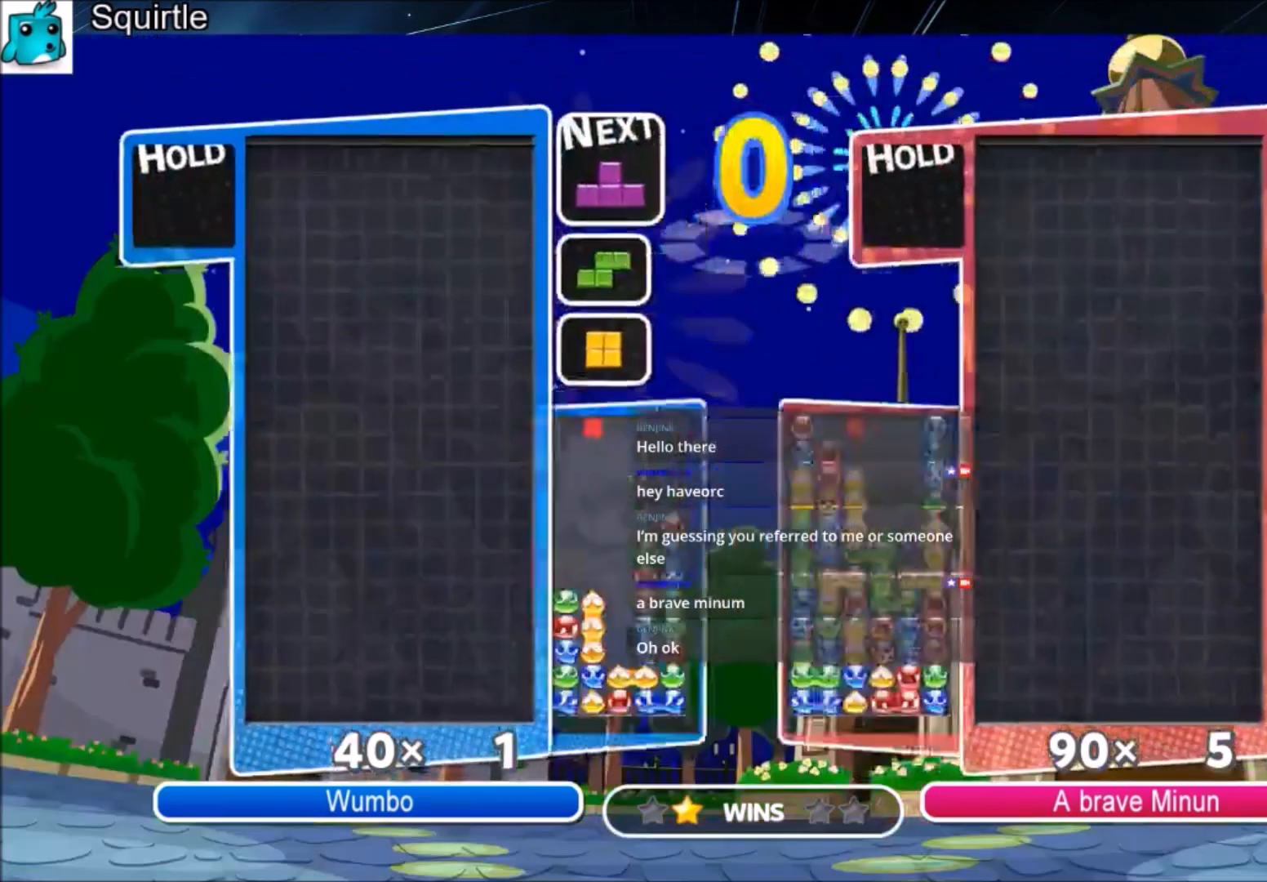
{"keys": ["left"], "events": [[267, "left", "down"], [301, "c", "down"], [501, "c", "up"]]}
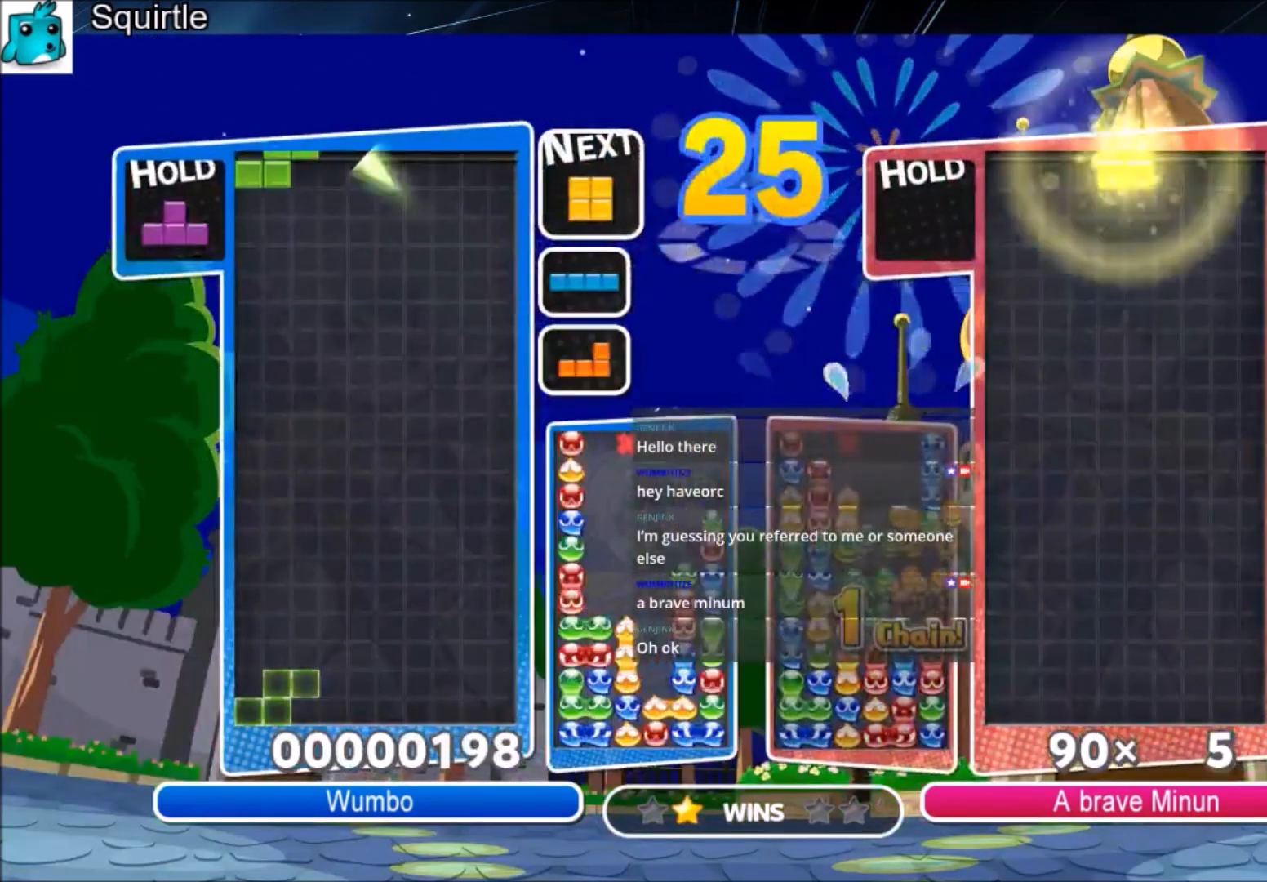
{"keys": ["c", "left"], "events": [[233, "left", "up"], [233, "right", "down"], [267, "down", "down"], [367, "left", "down"], [367, "right", "up"], [400, "down", "up"], [500, "c", "down"]]}
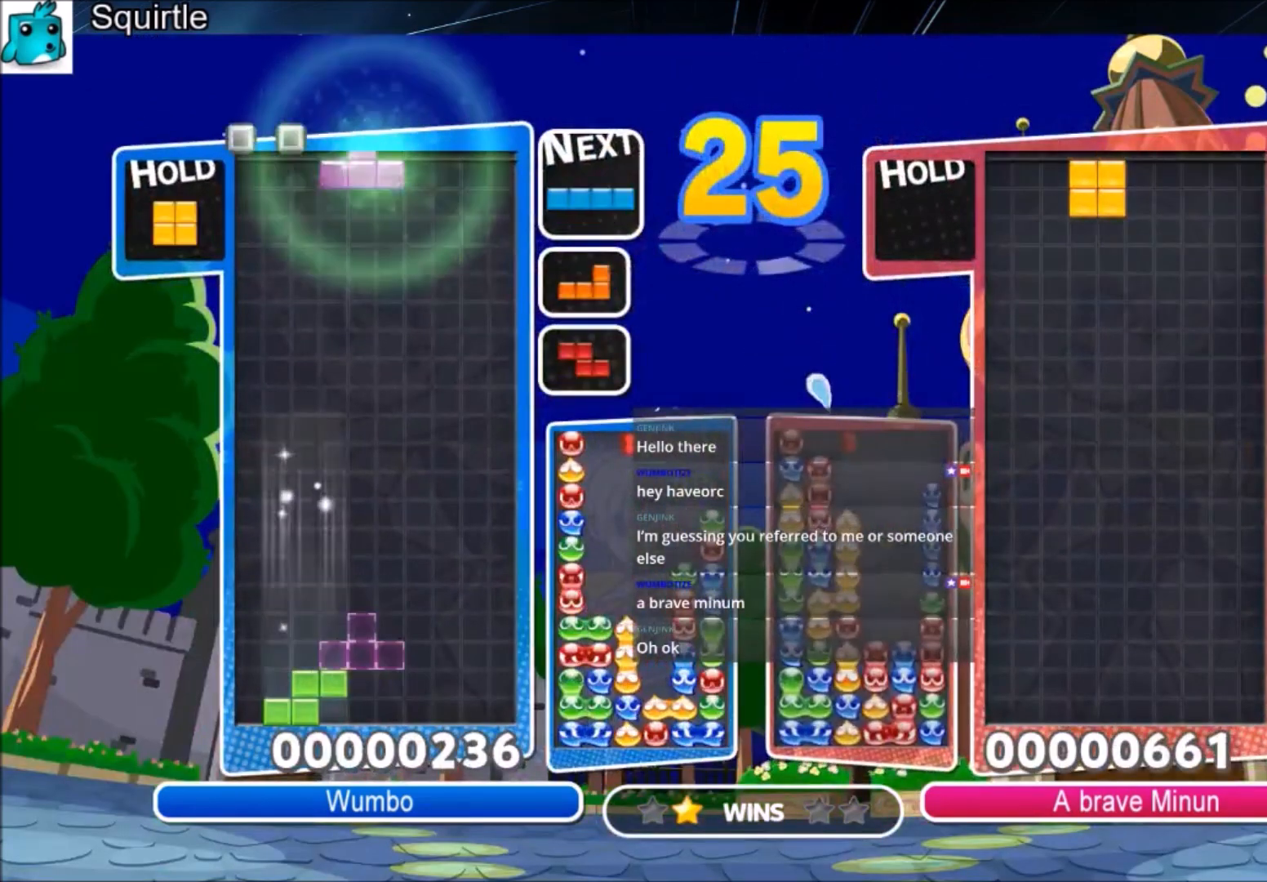
{"keys": ["right"], "events": [[134, "x", "down"], [234, "c", "up"], [334, "down", "down"], [334, "x", "up"], [367, "left", "up"], [367, "right", "down"], [467, "down", "up"]]}
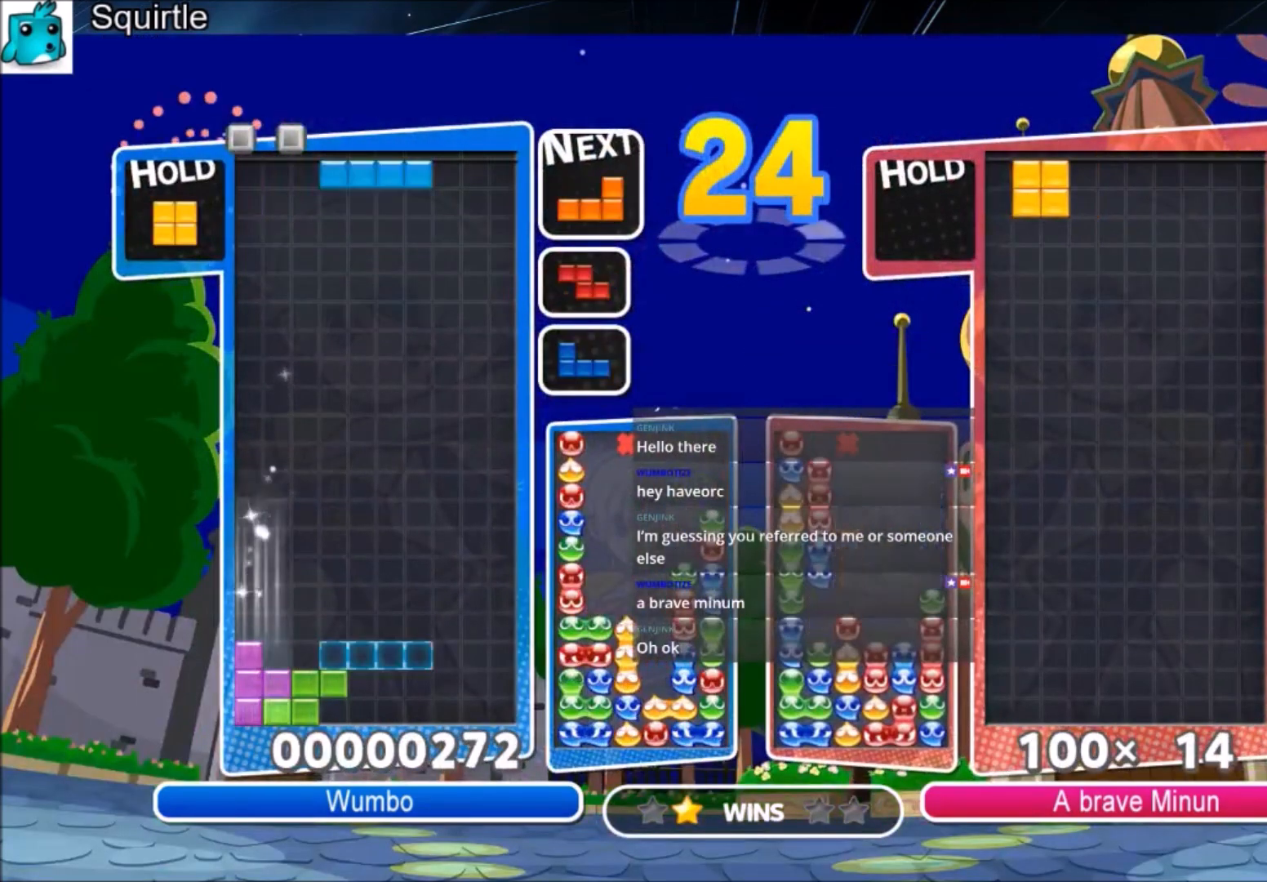
{"keys": ["right", "x"], "events": [[267, "down", "down"], [267, "right", "up"], [367, "down", "up"], [400, "x", "down"], [434, "right", "down"]]}
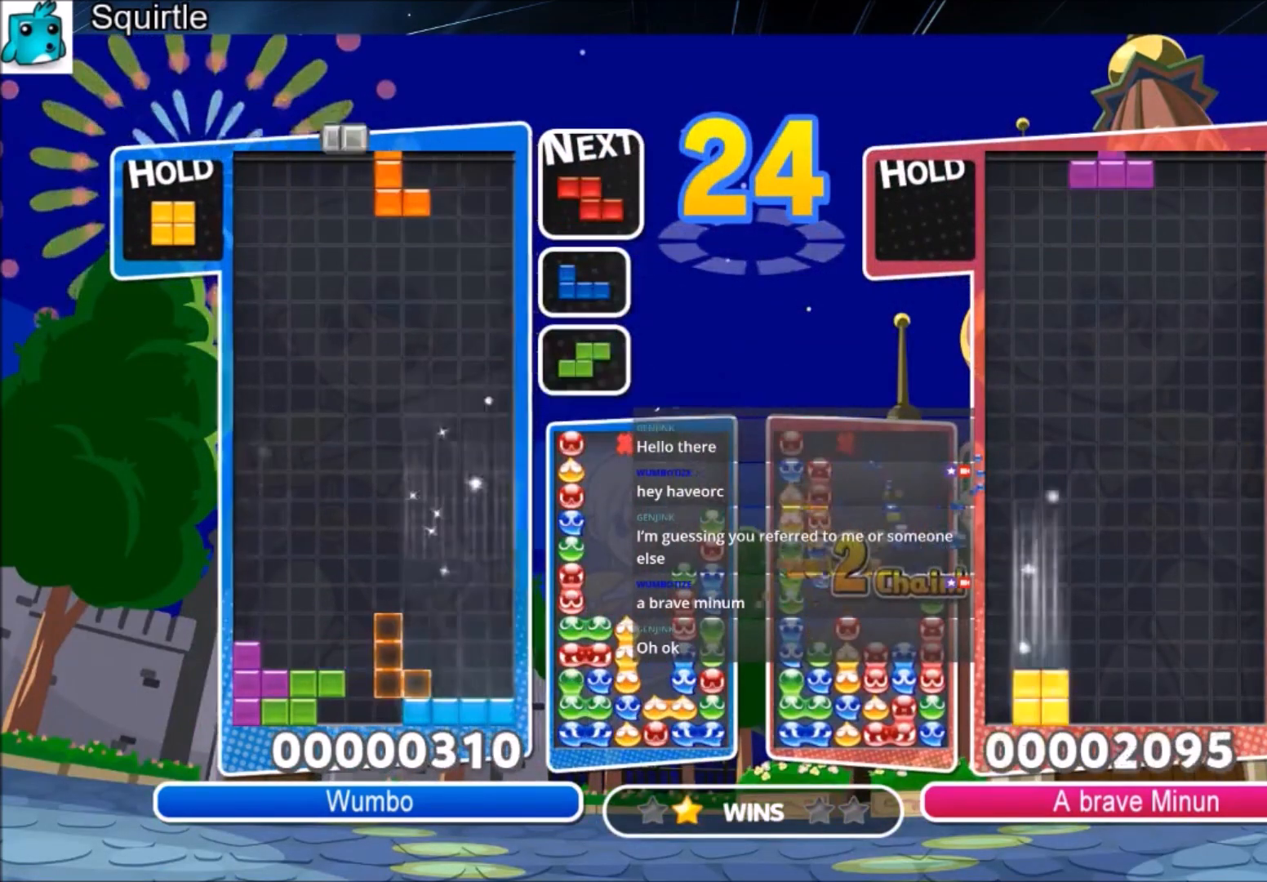
{"keys": ["left"], "events": [[34, "right", "up"], [100, "x", "up"], [134, "right", "down"], [234, "right", "up"], [334, "down", "down"], [367, "left", "down"], [401, "down", "up"]]}
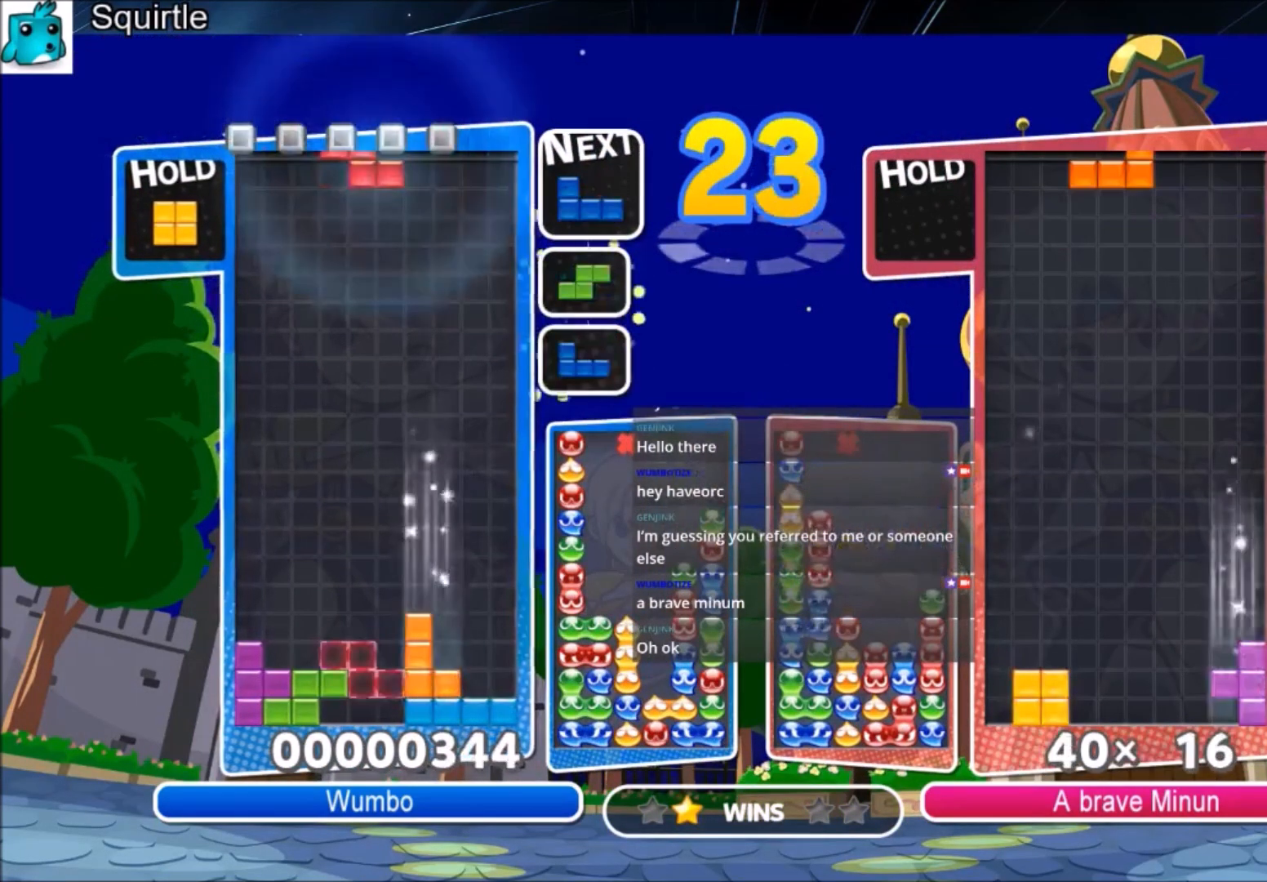
{"keys": ["right"], "events": [[233, "down", "down"], [300, "left", "up"], [300, "right", "down"], [333, "down", "up"]]}